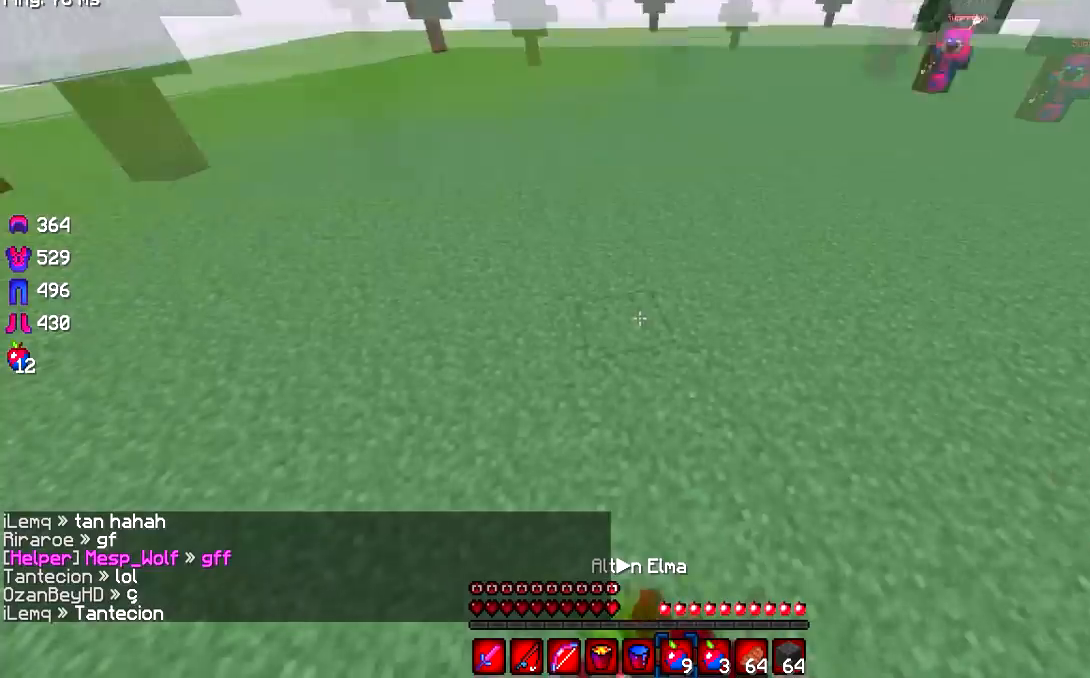
Gameplay with keyboard and mouse; each line is a JSON object with the keys and mouse buttons held at the frame after it. "events" lists presses ("down") and releases ("up") of "a", "d", "s", "w", "mouse_left" and "mouse_right" between this image and that frame as [ms after this image, input, new state], when the widget could be followed in between. "mouse_left", "mouse_right" = the "left", "right" buttons of the "mouse" list. No other keys are recorded. Fast repeated clicks can show as one long hold. Mouse movement is not recorded.
{"keys": ["a", "d", "s"], "mouse": ["left", "right"], "events": [[33, "w", "up"], [50, "d", "down"], [217, "a", "up"], [350, "s", "down"], [367, "a", "down"]]}
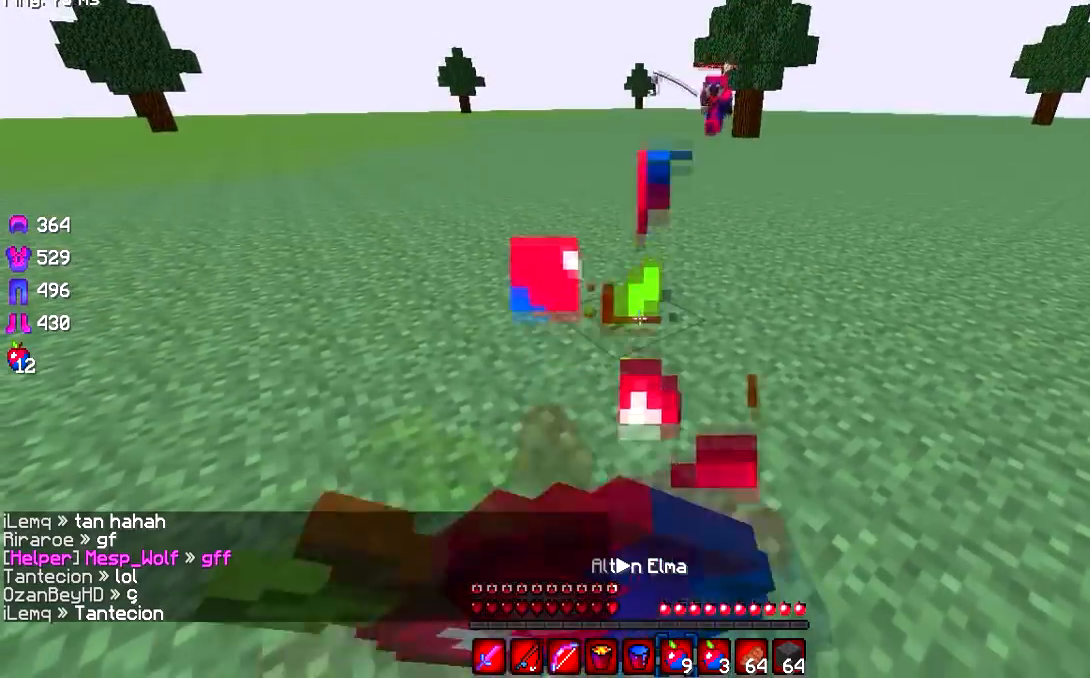
{"keys": ["a", "d"], "mouse": ["left", "right"], "events": [[166, "s", "up"]]}
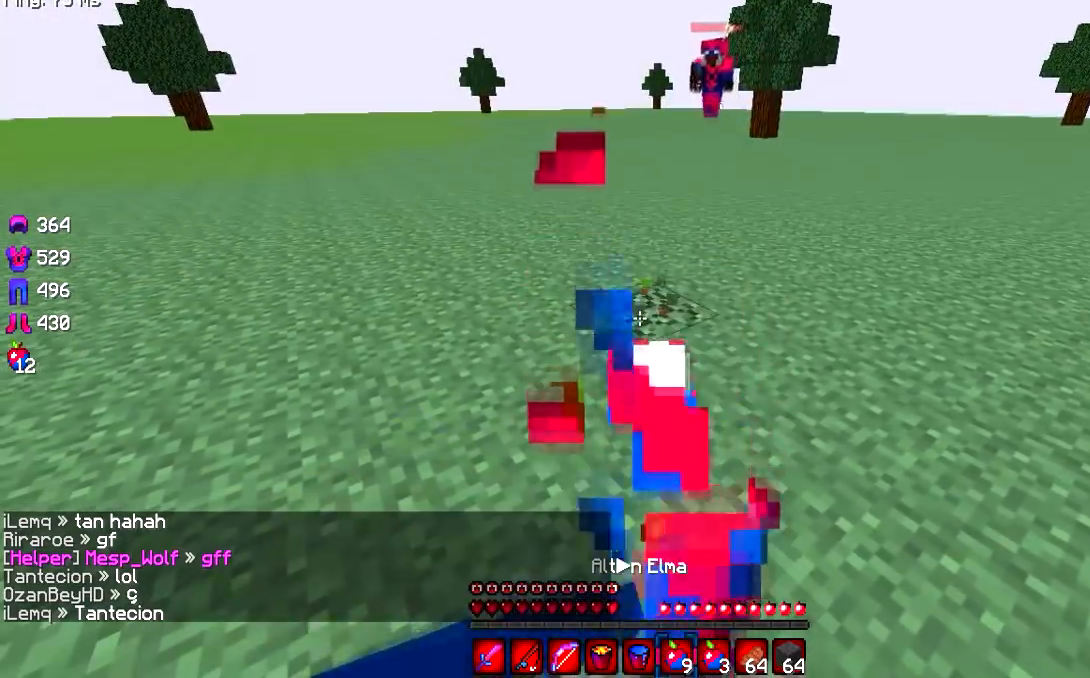
{"keys": ["a"], "mouse": ["left", "right"], "events": [[67, "d", "up"]]}
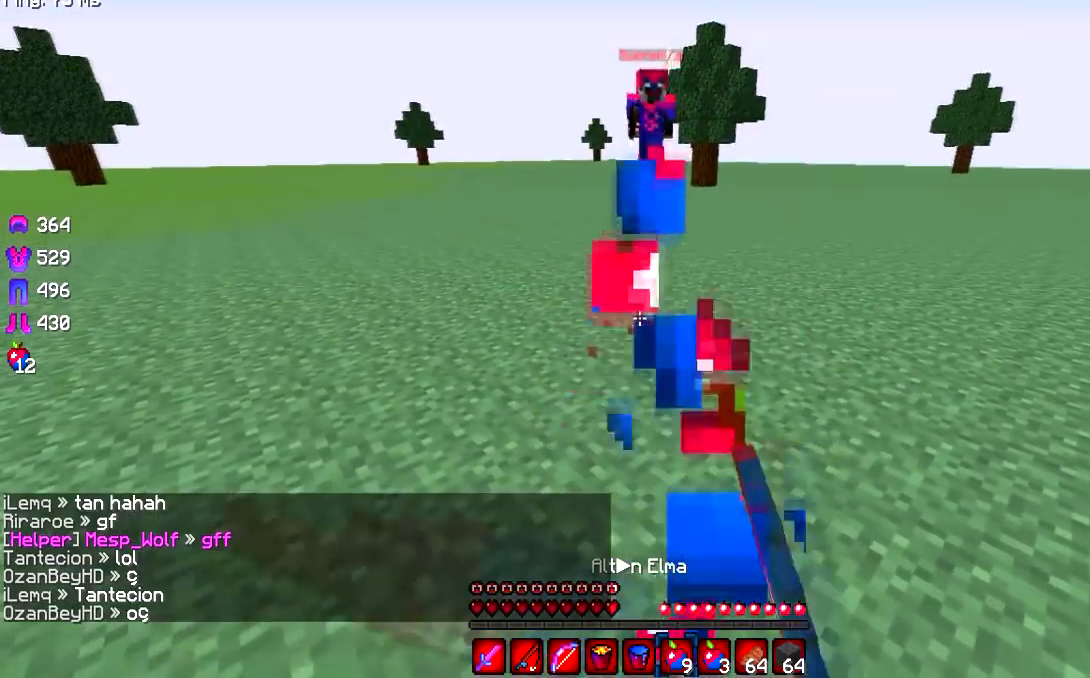
{"keys": ["a", "s"], "mouse": ["right"]}
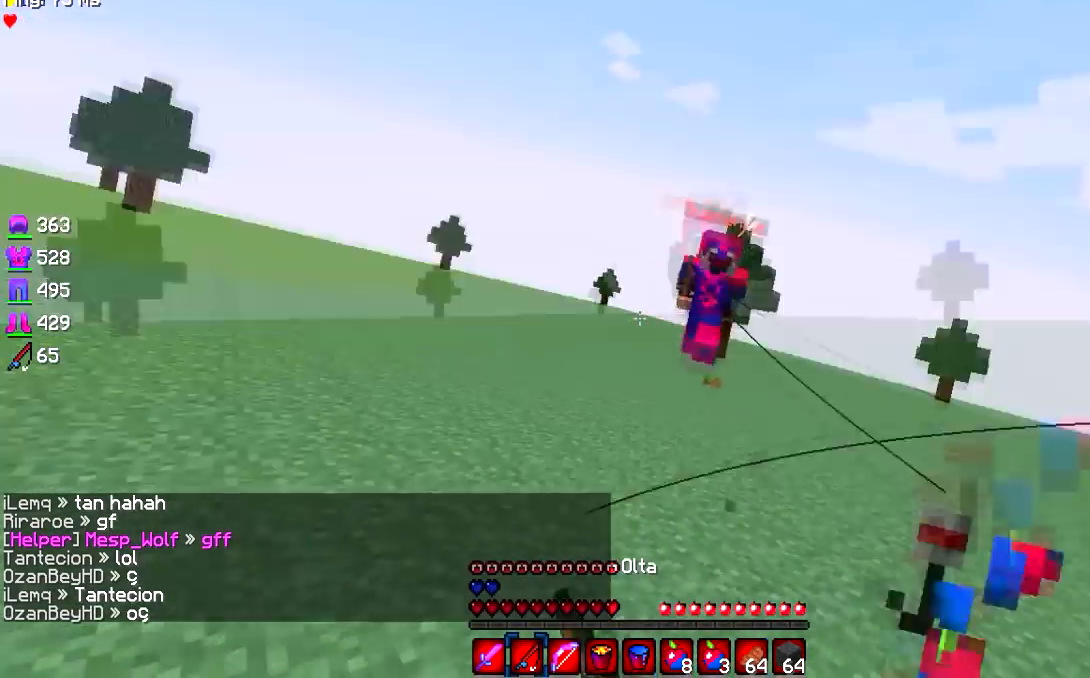
{"keys": ["a", "s"], "mouse": [], "events": [[384, "mouse_right", "up"]]}
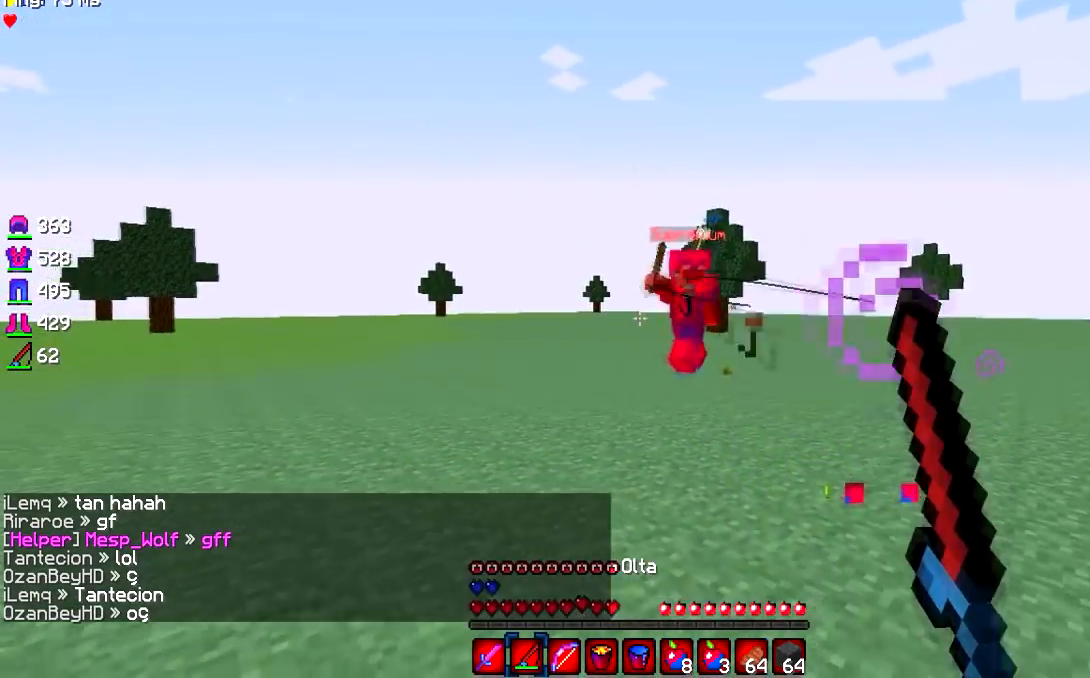
{"keys": ["d"], "mouse": ["left", "right"], "events": [[50, "s", "up"], [100, "w", "down"], [116, "mouse_right", "down"], [216, "mouse_right", "up"], [250, "d", "down"], [250, "mouse_right", "down"], [367, "w", "up"], [383, "a", "up"], [417, "mouse_left", "down"]]}
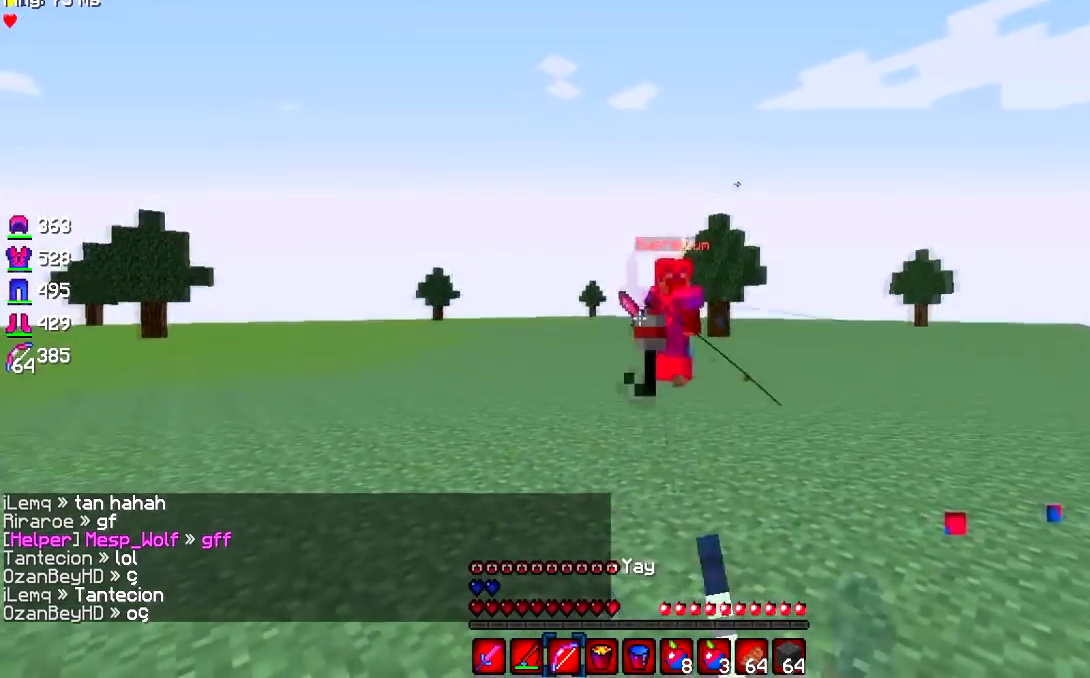
{"keys": ["a", "d"], "mouse": ["left", "right"], "events": [[450, "a", "down"]]}
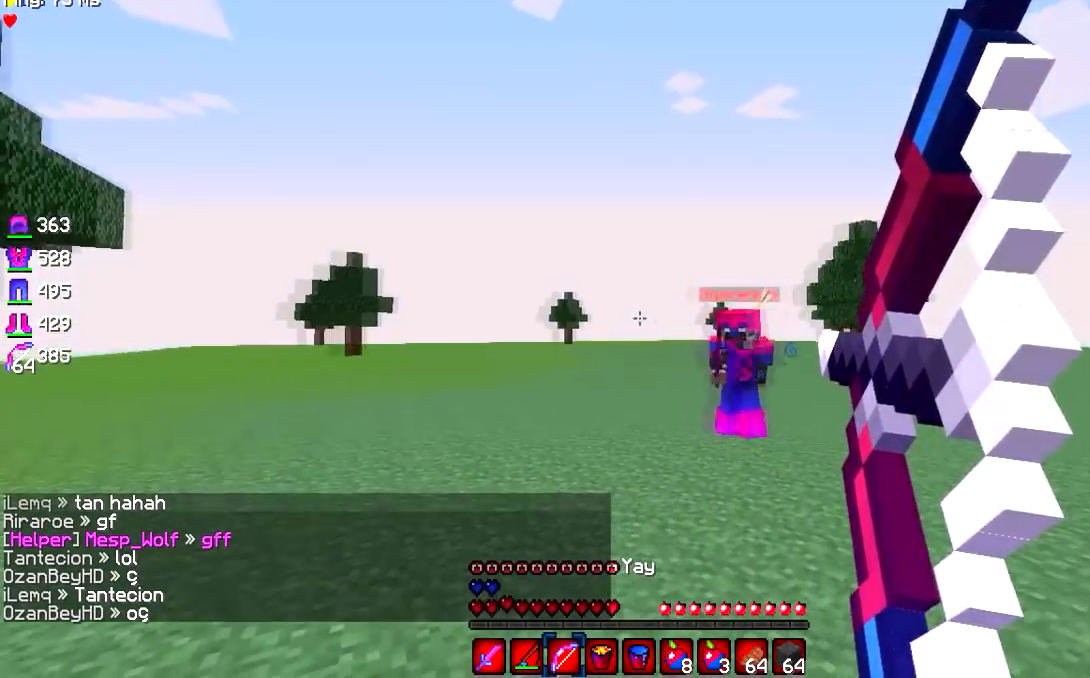
{"keys": ["d"], "mouse": ["right"], "events": [[50, "d", "up"], [100, "mouse_left", "up"], [150, "d", "down"], [150, "mouse_right", "up"], [150, "w", "down"], [216, "a", "up"], [467, "w", "up"], [483, "mouse_right", "down"]]}
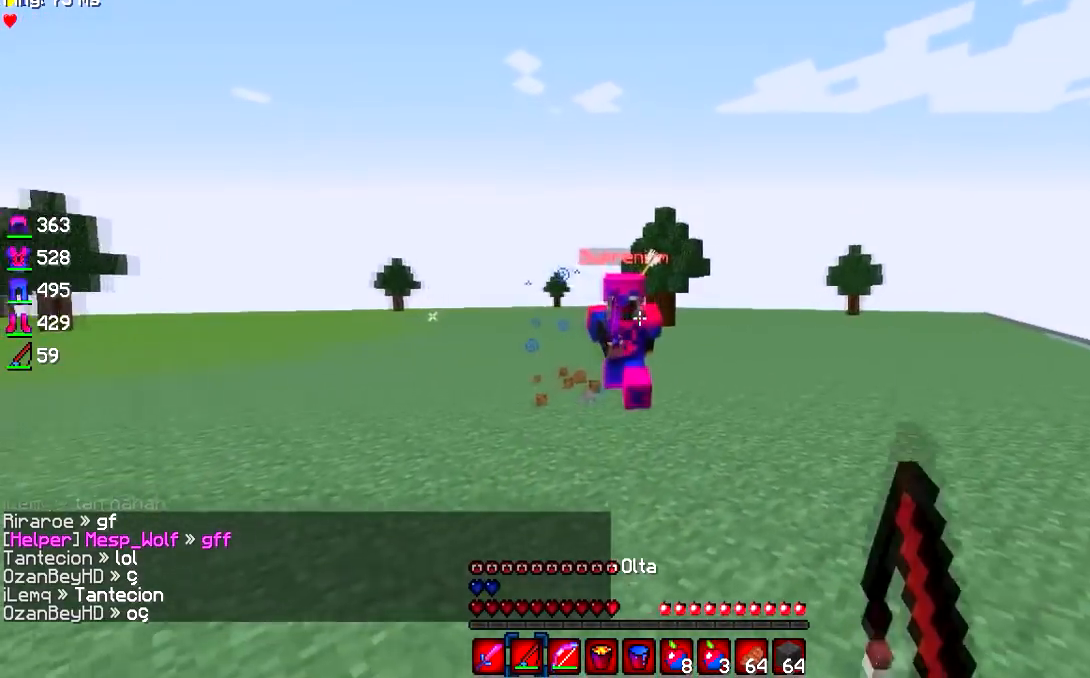
{"keys": ["a"], "mouse": ["right"], "events": [[67, "s", "down"], [100, "a", "down"], [150, "d", "up"], [150, "mouse_right", "up"], [284, "mouse_right", "down"], [484, "s", "up"]]}
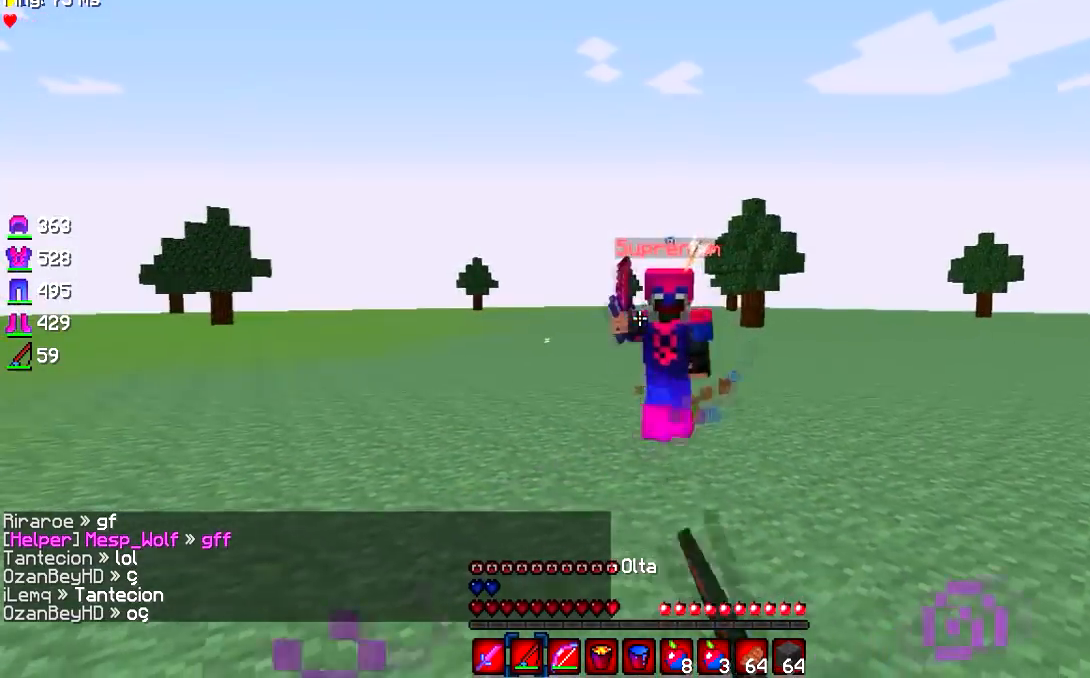
{"keys": ["d", "w"], "mouse": ["left"], "events": [[50, "w", "down"], [100, "mouse_left", "down"], [150, "mouse_right", "up"], [250, "a", "up"], [250, "d", "down"]]}
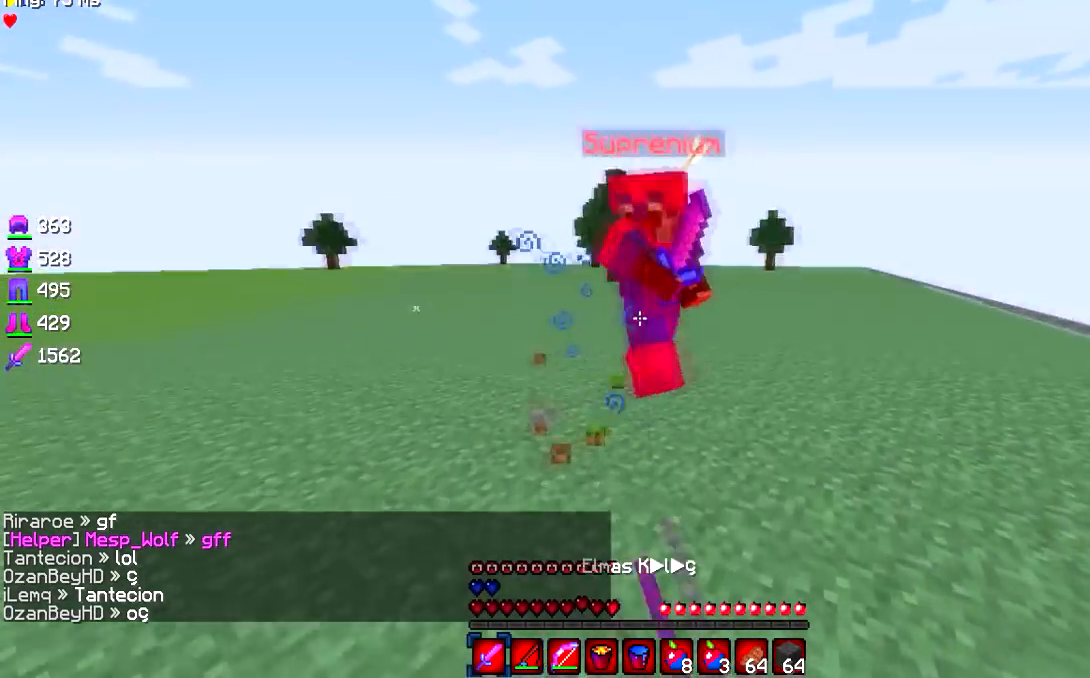
{"keys": ["a", "w"], "mouse": ["left"], "events": [[350, "a", "down"], [417, "d", "up"]]}
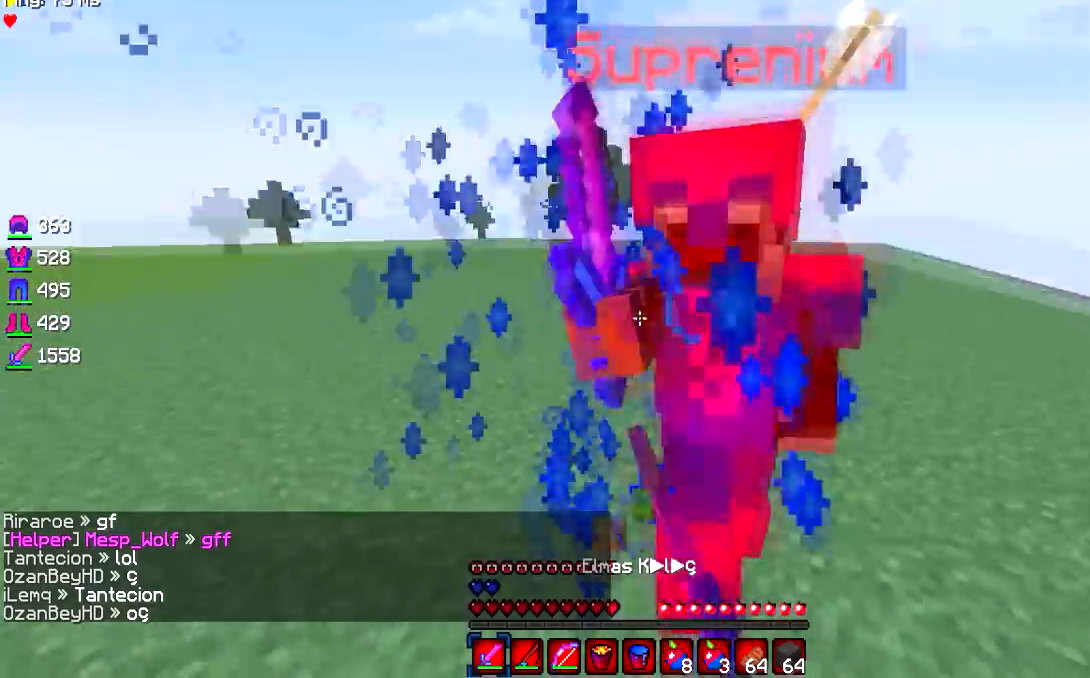
{"keys": ["a", "w"], "mouse": ["left"], "events": [[84, "w", "up"], [117, "w", "down"], [301, "w", "up"], [368, "w", "down"]]}
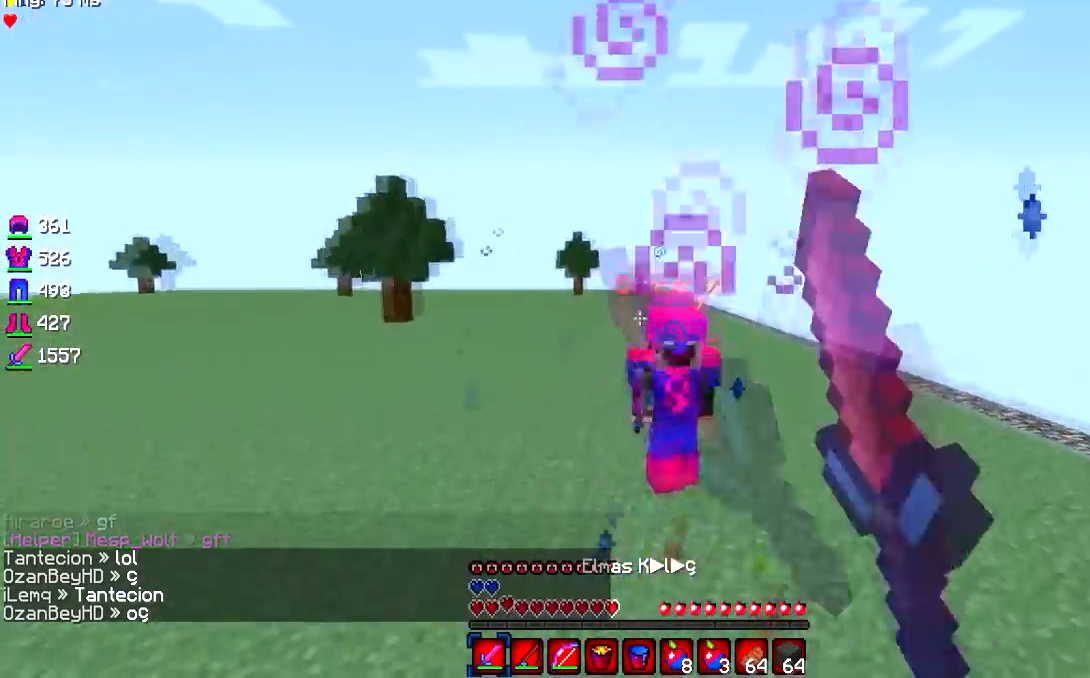
{"keys": ["w"], "mouse": ["left"], "events": [[67, "a", "up"], [67, "mouse_left", "up"], [117, "mouse_right", "down"], [150, "d", "down"], [267, "mouse_right", "up"], [400, "mouse_left", "down"], [467, "d", "up"]]}
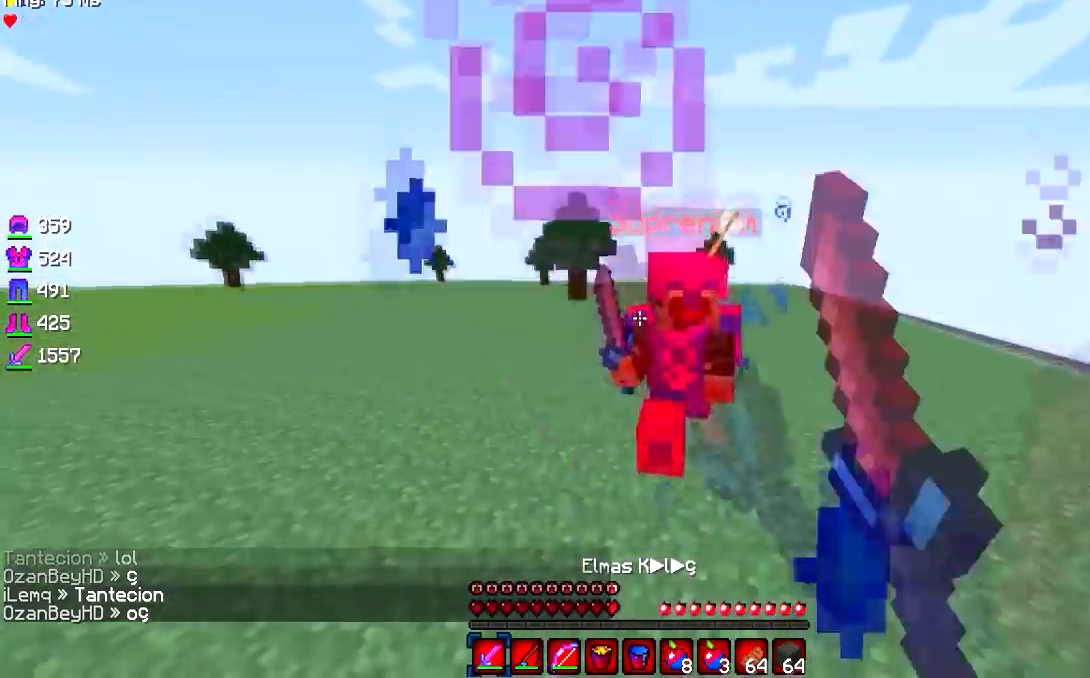
{"keys": ["w"], "mouse": ["left"], "events": []}
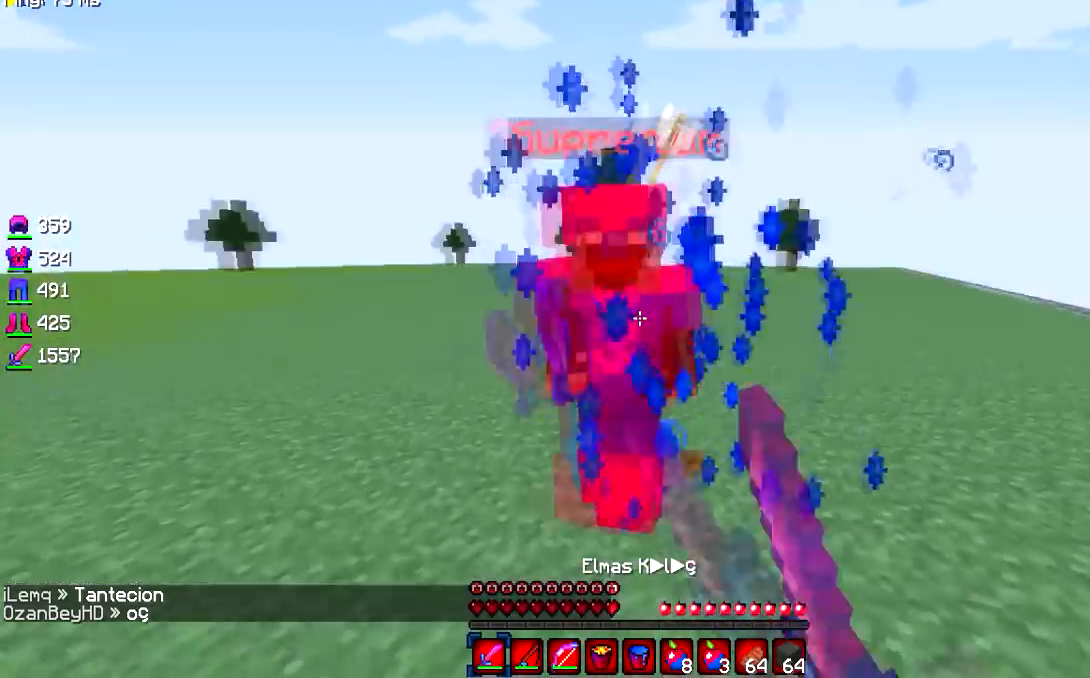
{"keys": ["w"], "mouse": ["left"], "events": []}
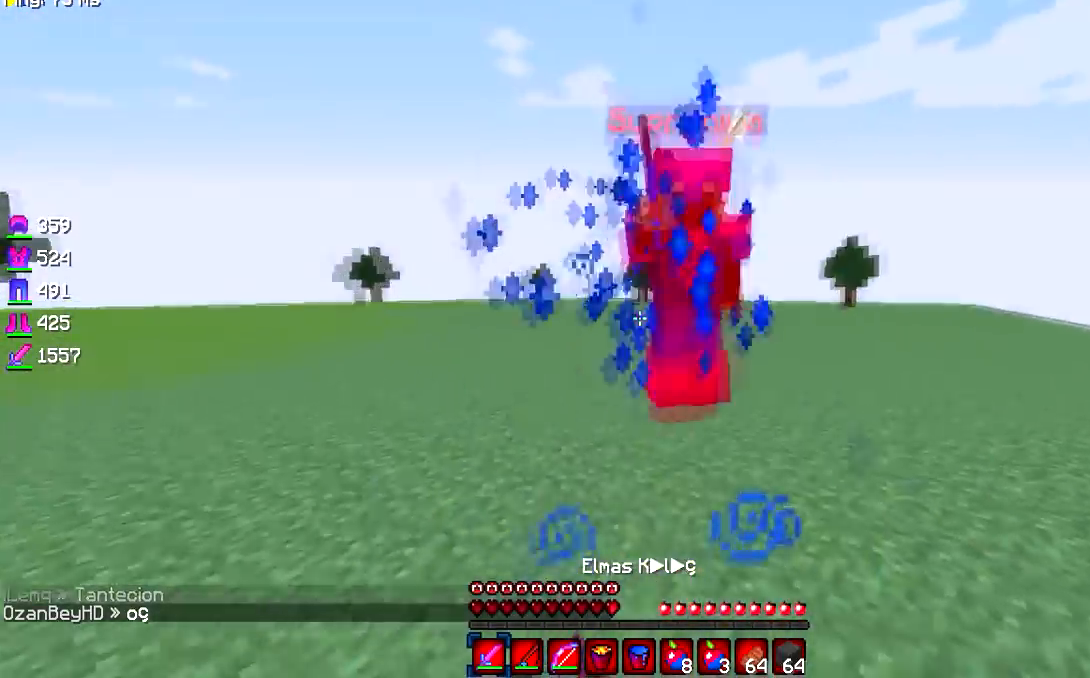
{"keys": ["d", "w"], "mouse": [], "events": [[183, "mouse_left", "up"], [250, "d", "down"], [283, "mouse_right", "down"], [450, "mouse_right", "up"]]}
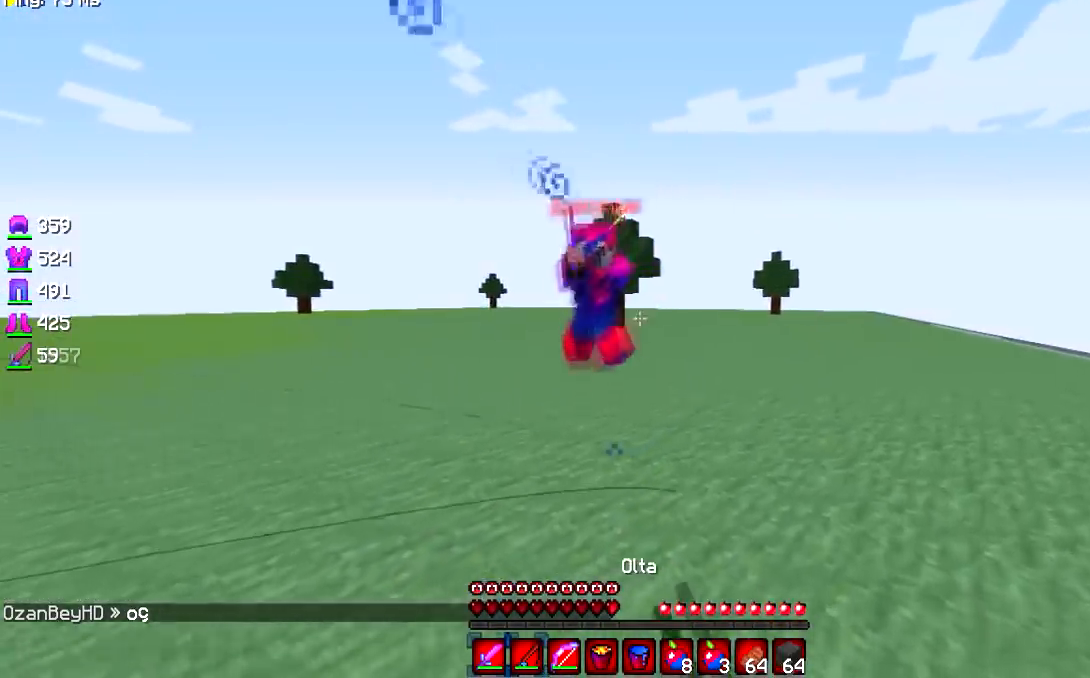
{"keys": ["w"], "mouse": ["left"], "events": [[234, "mouse_right", "down"], [417, "mouse_right", "up"], [484, "d", "up"], [484, "mouse_left", "down"]]}
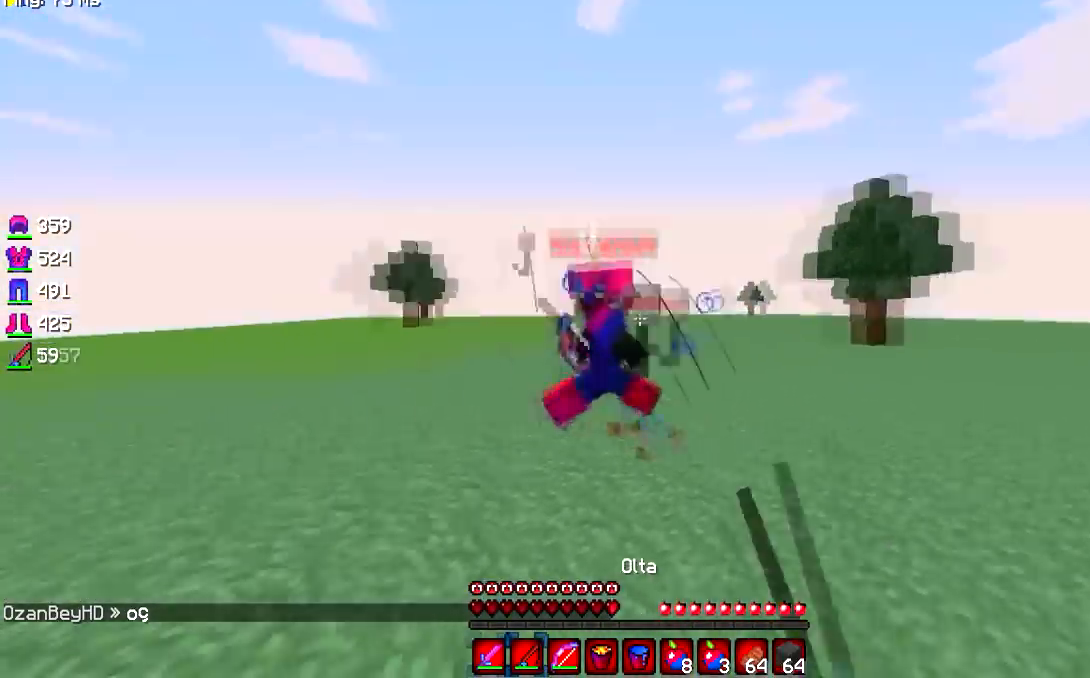
{"keys": ["w"], "mouse": ["left"], "events": []}
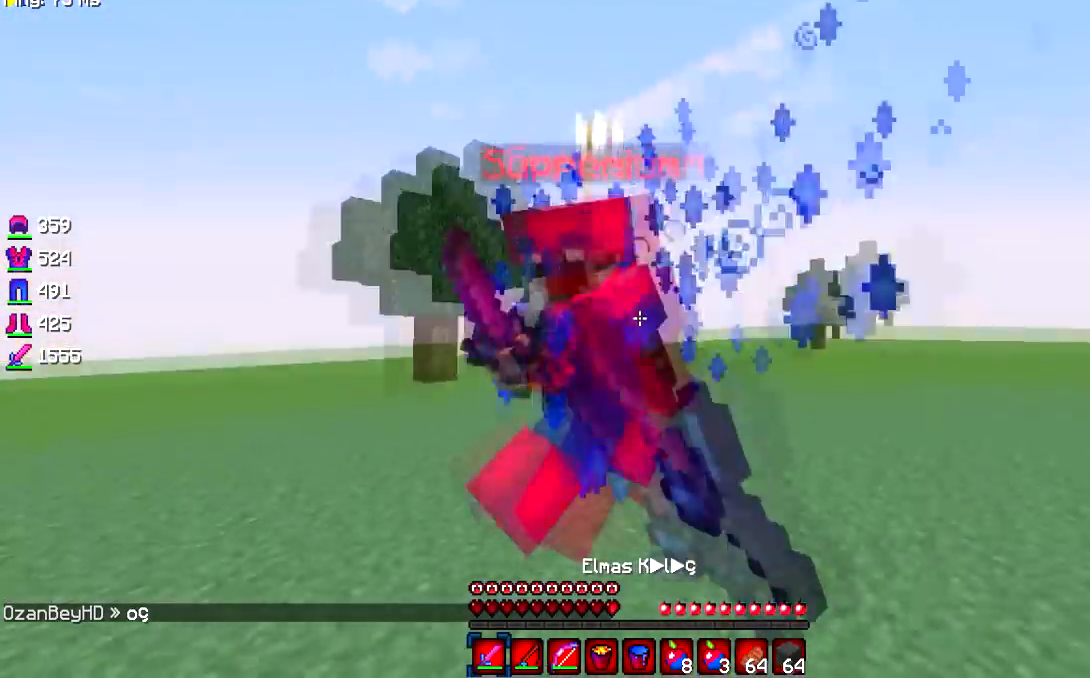
{"keys": ["w"], "mouse": ["left"], "events": []}
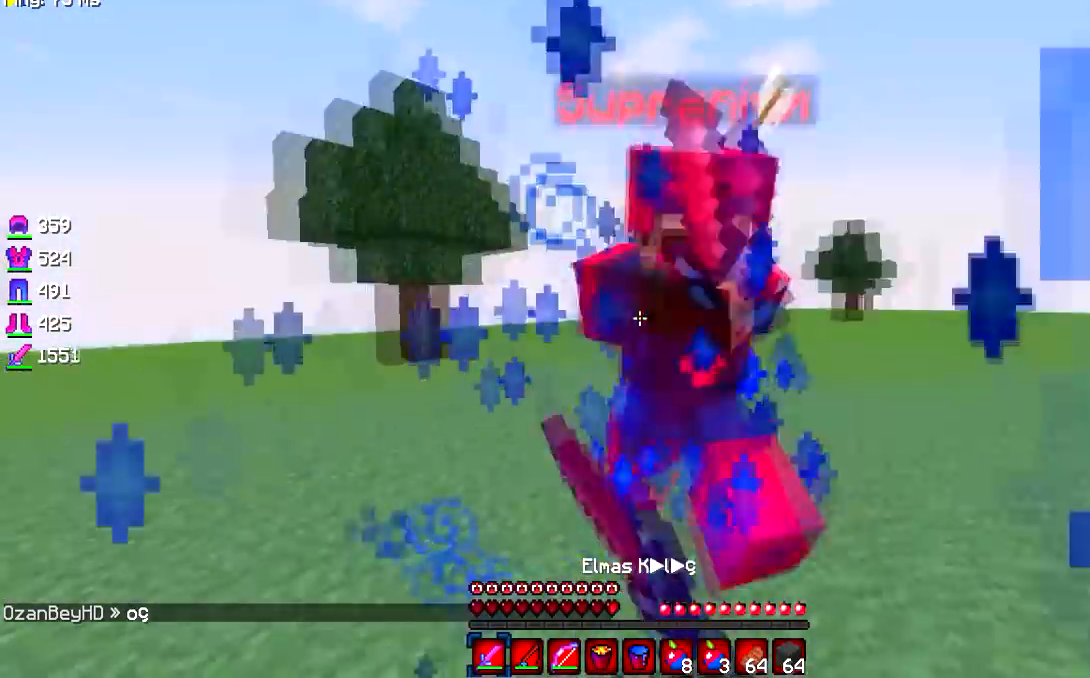
{"keys": ["w"], "mouse": ["left"], "events": [[367, "w", "up"], [417, "w", "down"]]}